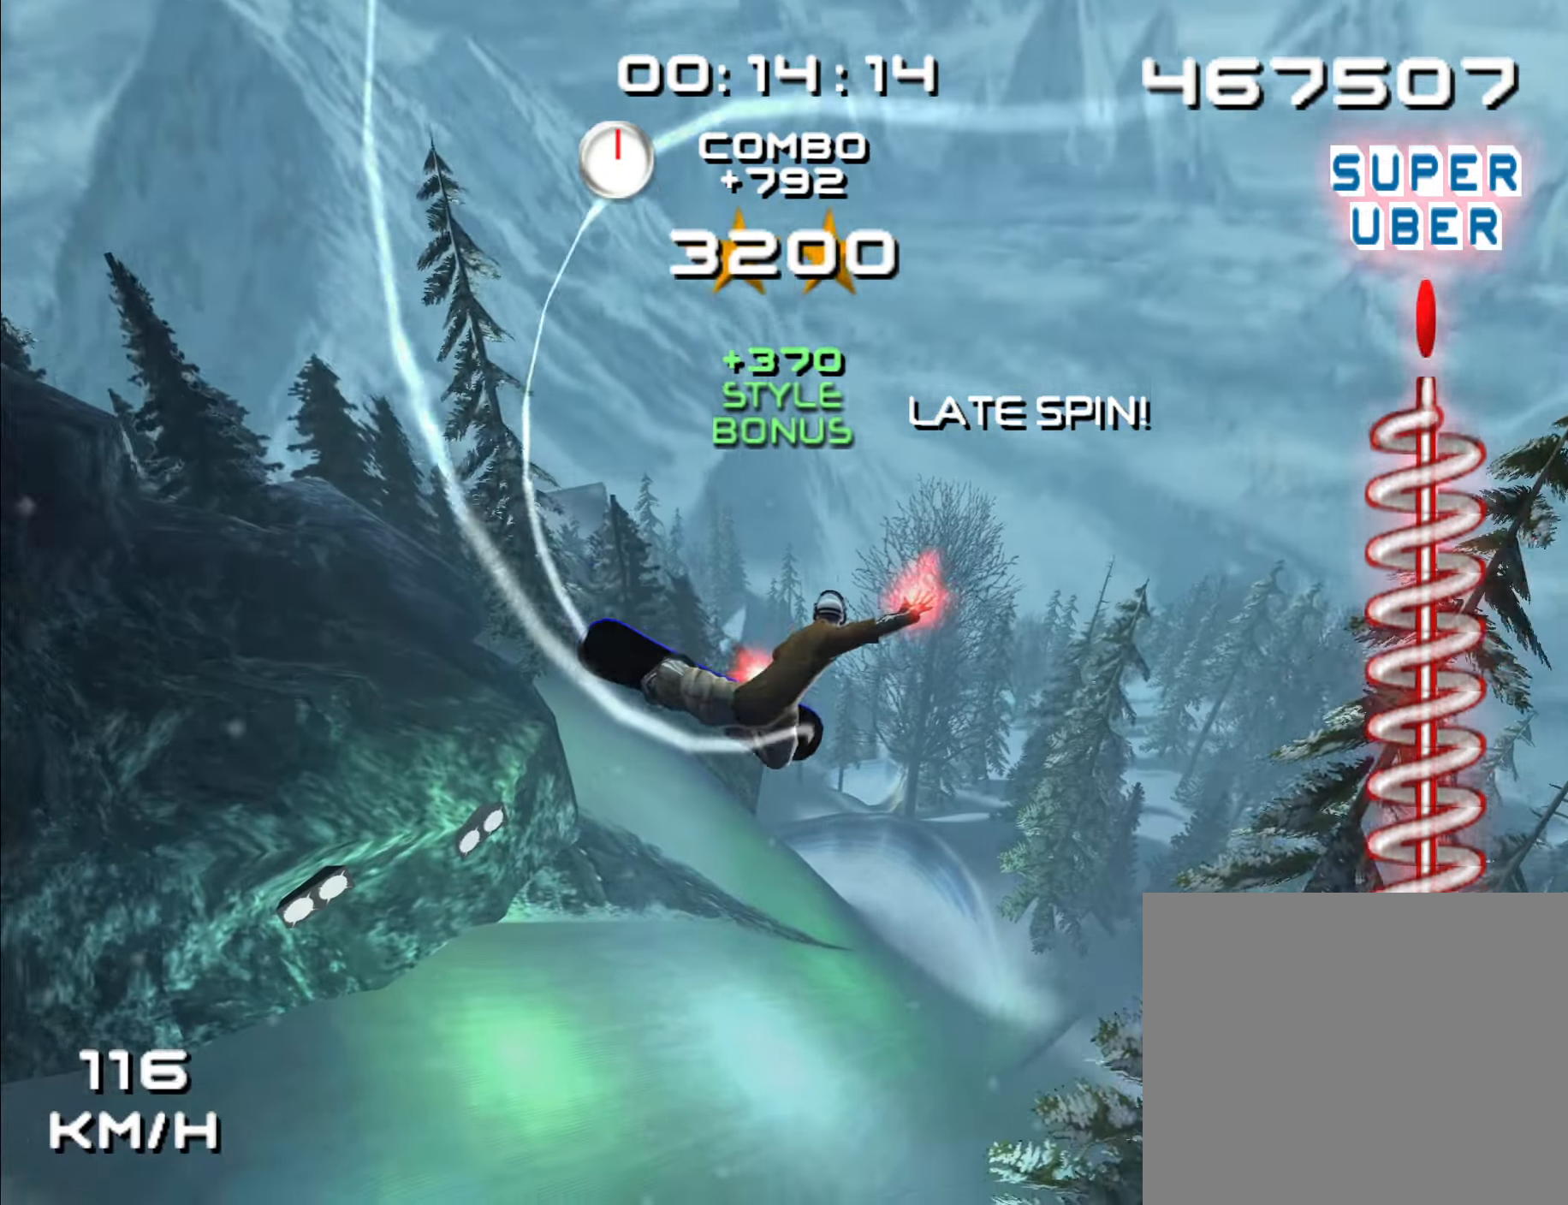
Gameplay with a controller (Nintendo layout); each line is a JSON object with the inputs held at the frame after it. "events" lists button and stick changes between this image and that frame as [ms after this image, input, new state], when the widget could be followed in between. Not read: B L2 L3 R2 R3.
{"buttons": [], "left_stick": "center", "right_stick": "center", "events": [[184, "R1", "up"]]}
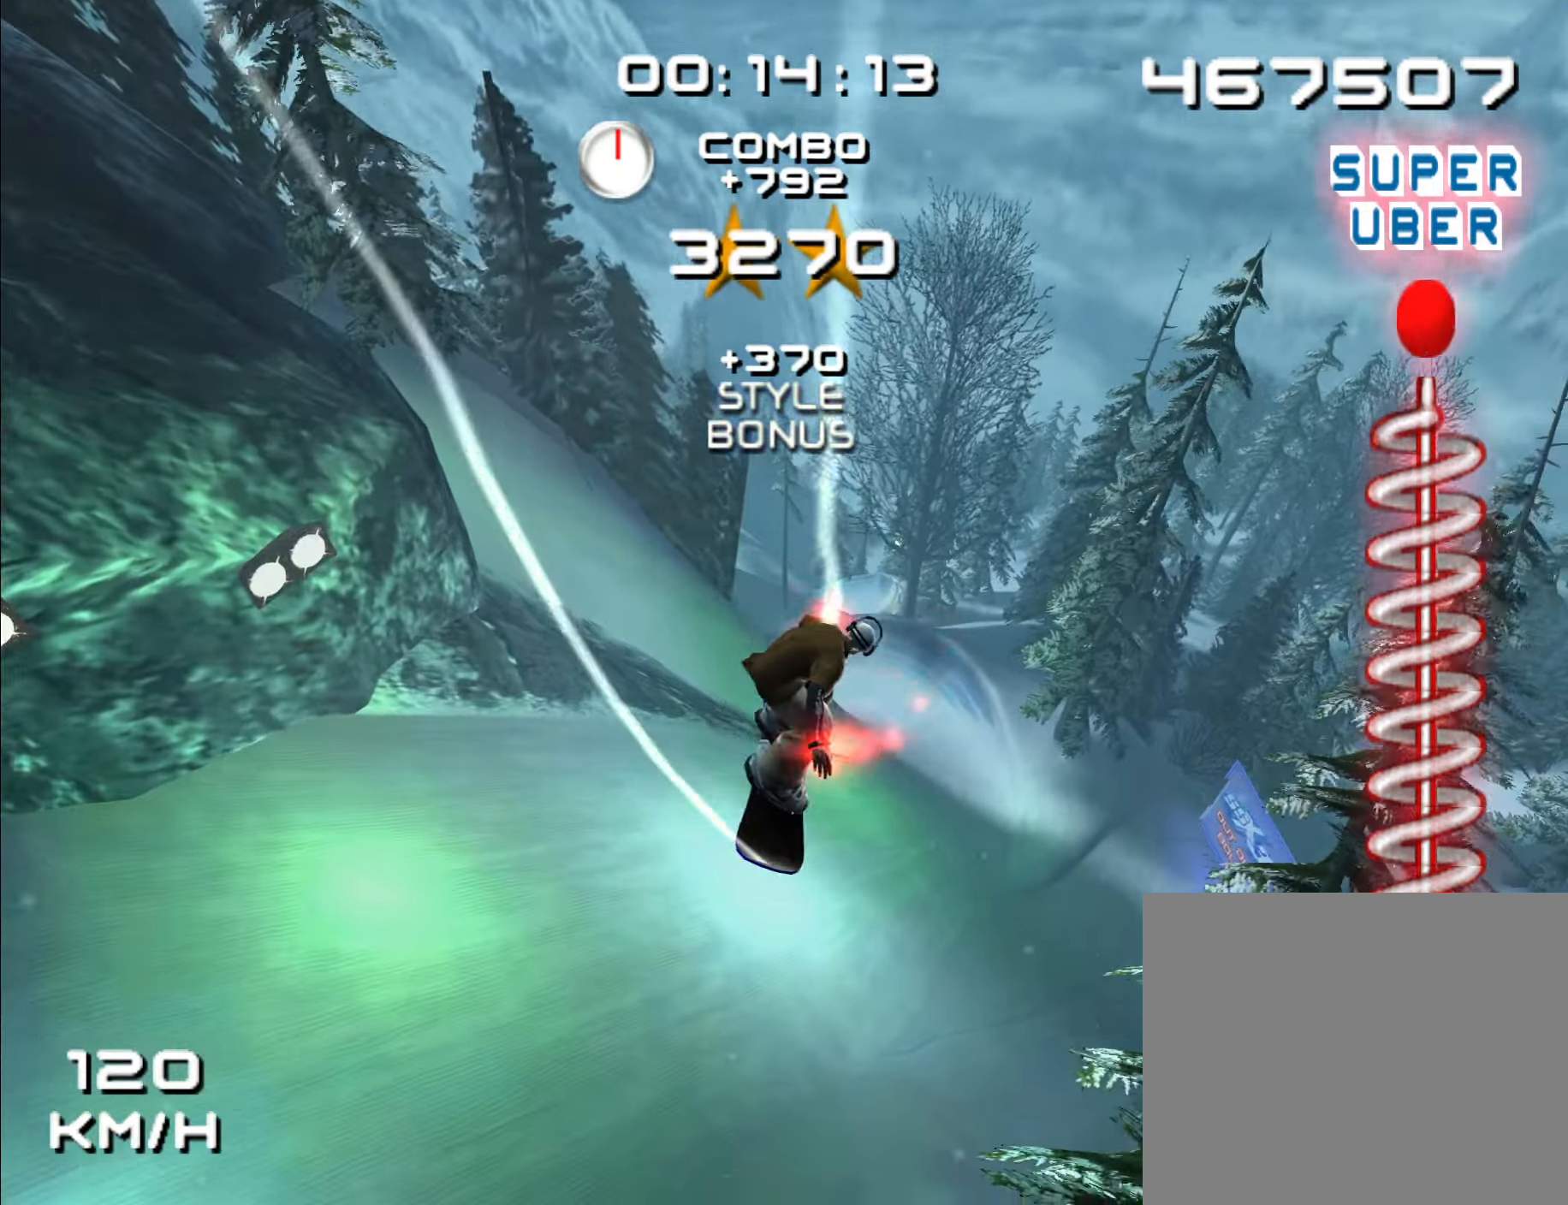
{"buttons": [], "left_stick": "center", "right_stick": "center", "events": []}
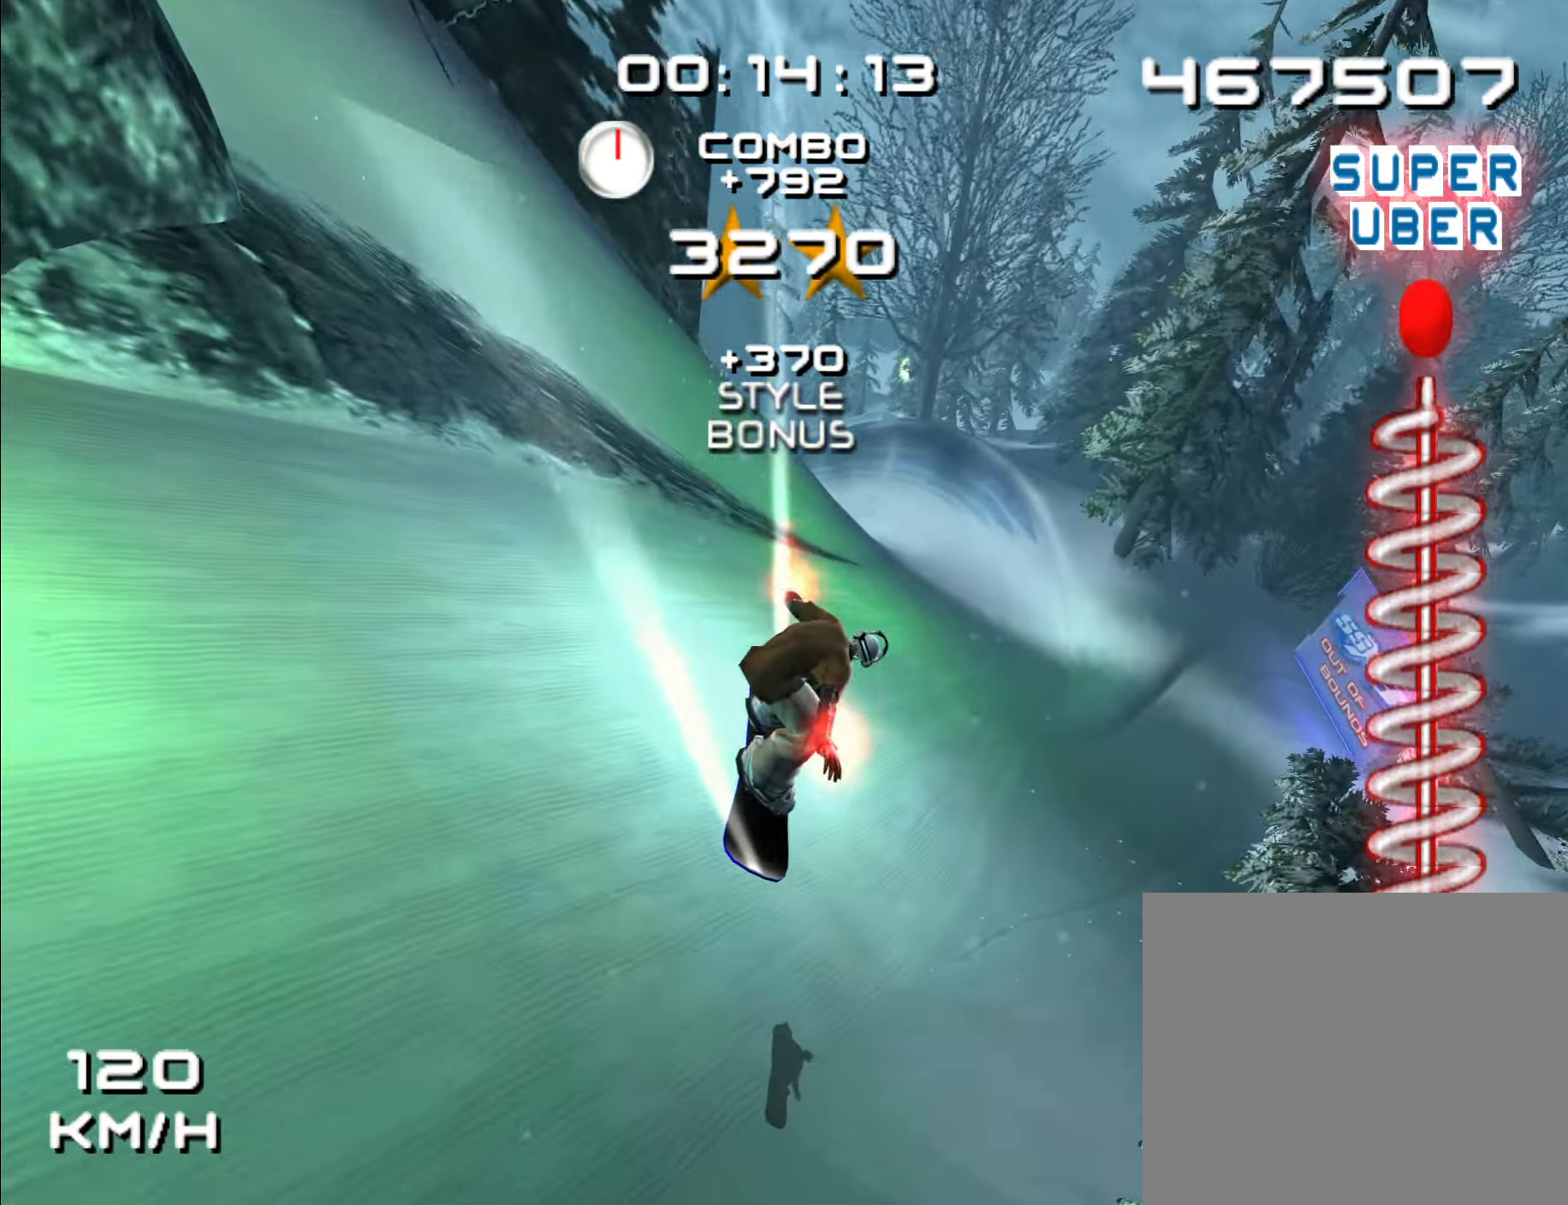
{"buttons": [], "left_stick": "center", "right_stick": "center", "events": []}
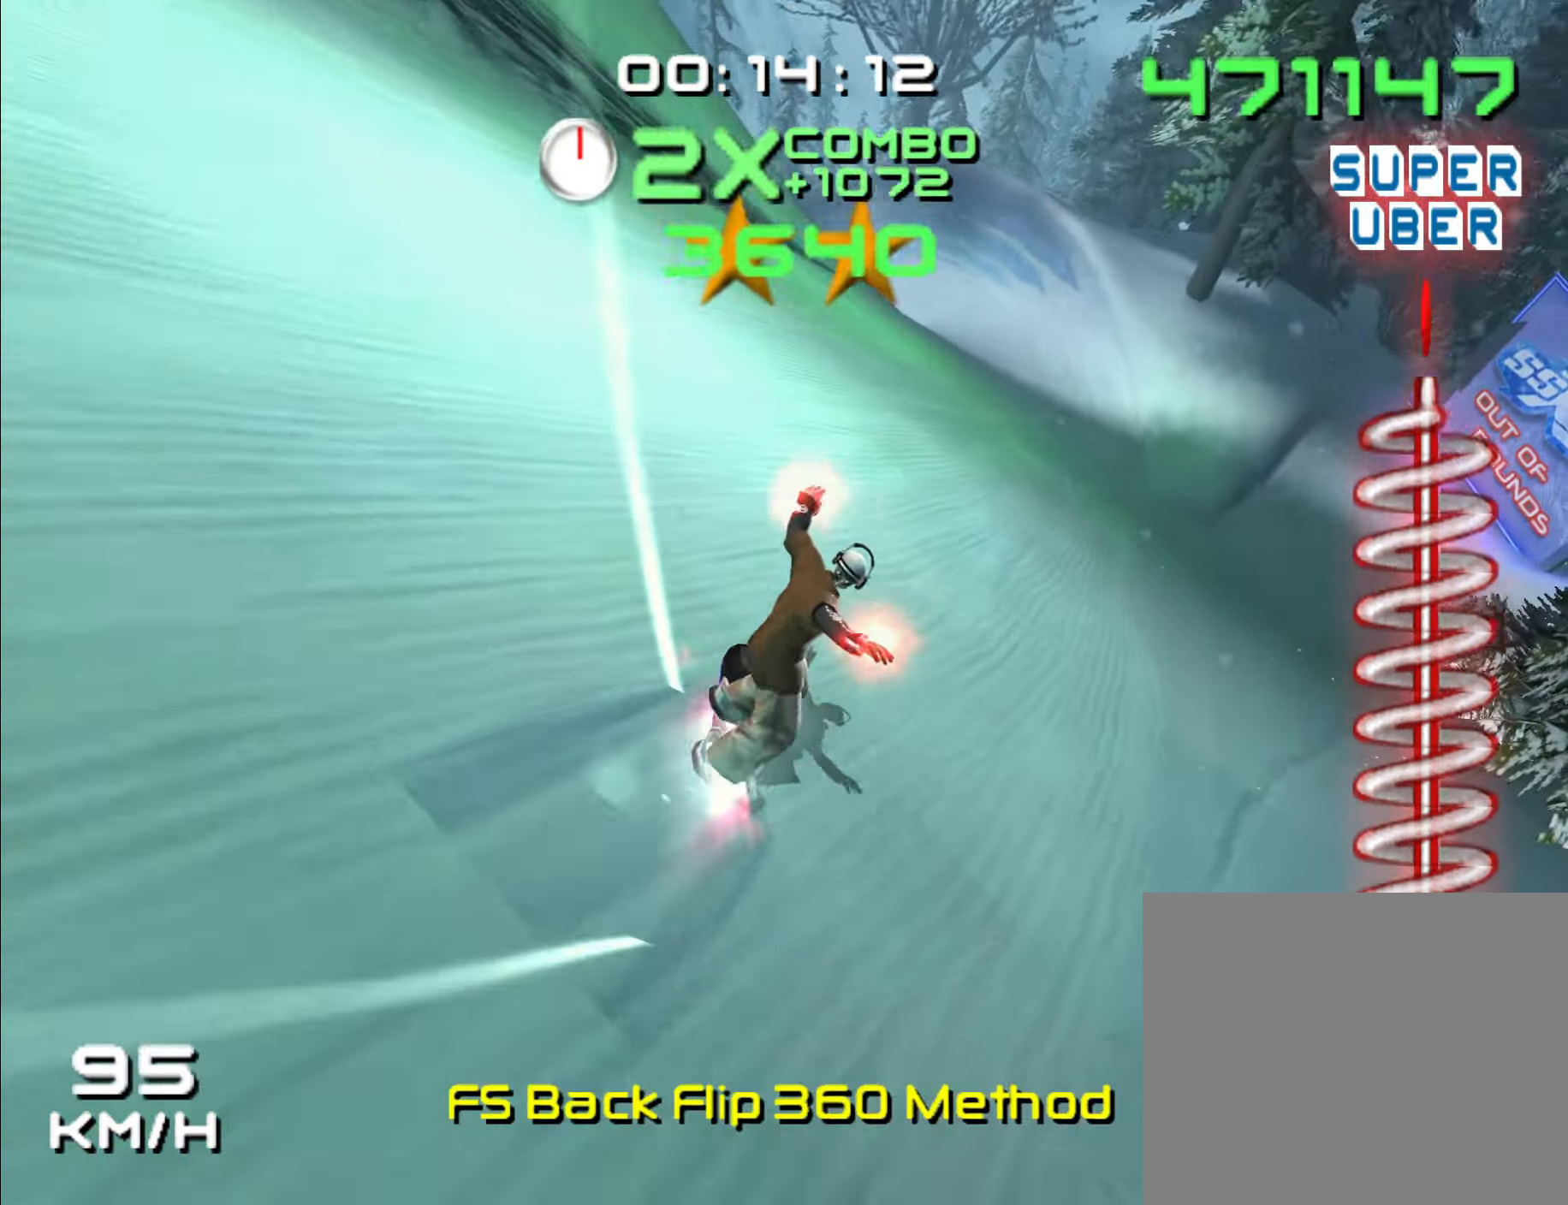
{"buttons": [], "left_stick": "up", "right_stick": "center", "events": [[34, "left_stick", "up"]]}
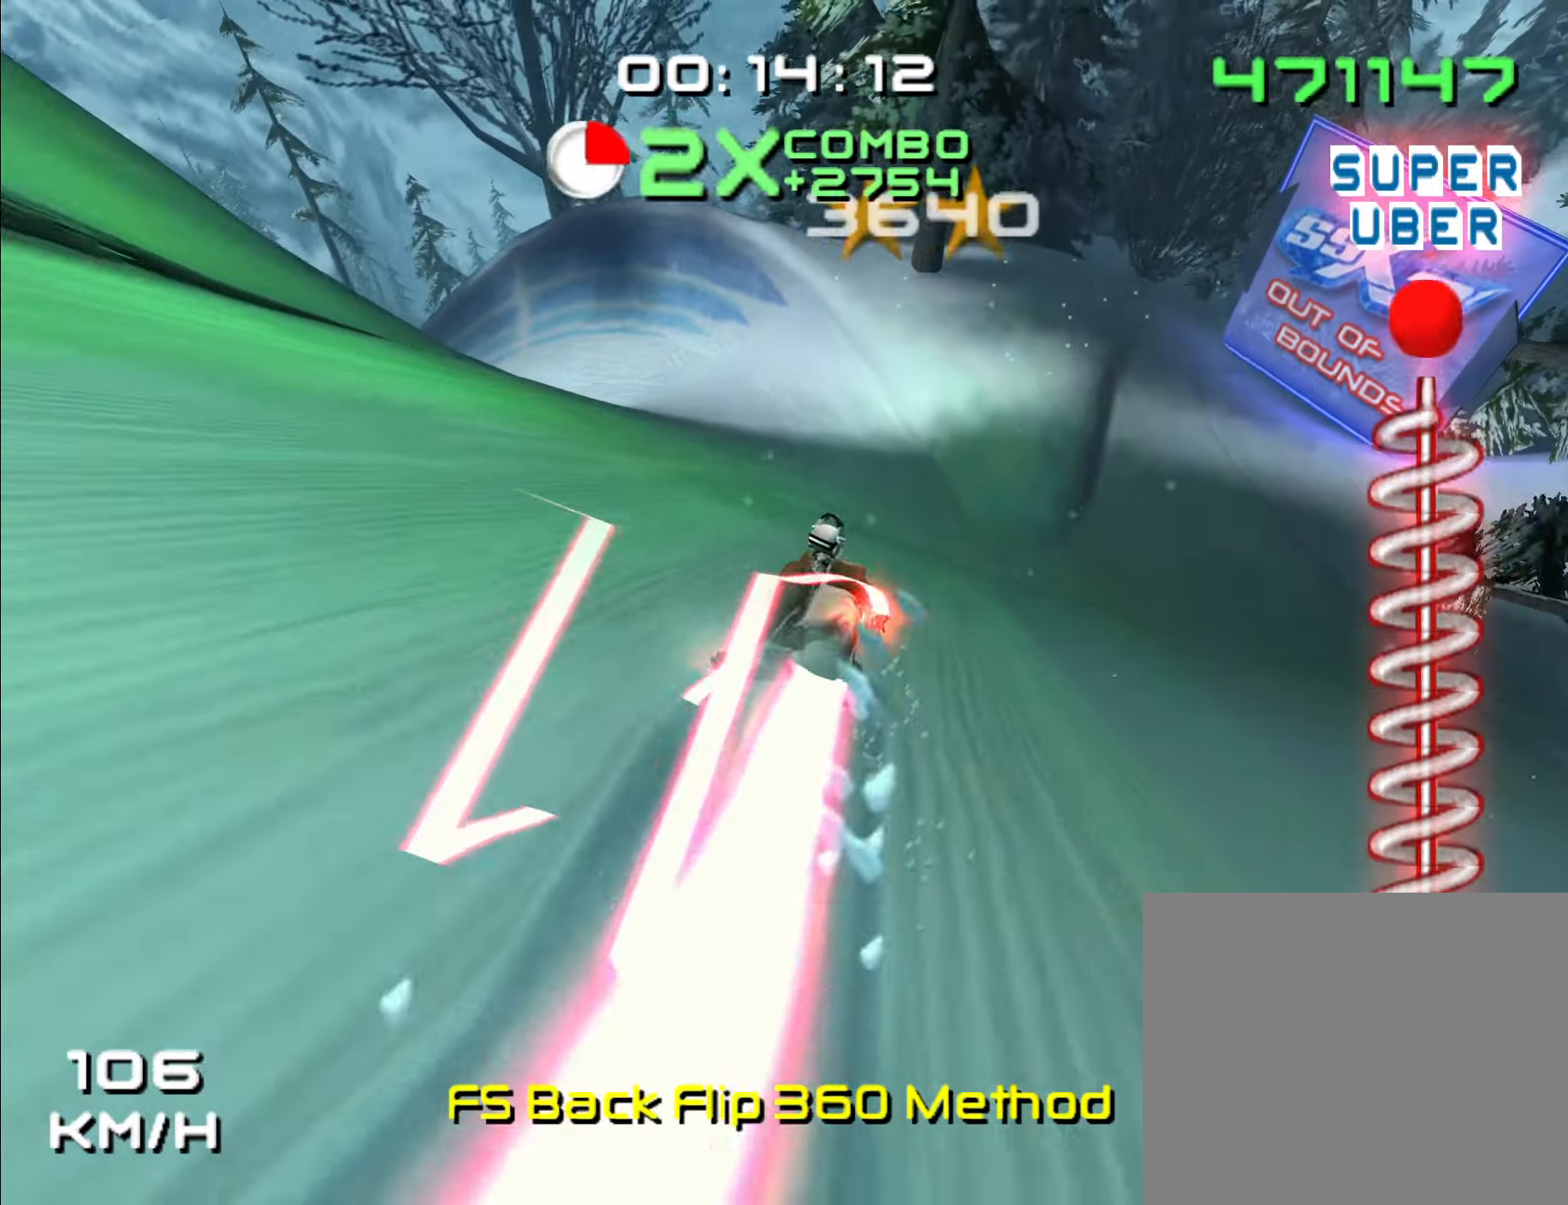
{"buttons": [], "left_stick": "up", "right_stick": "center", "events": []}
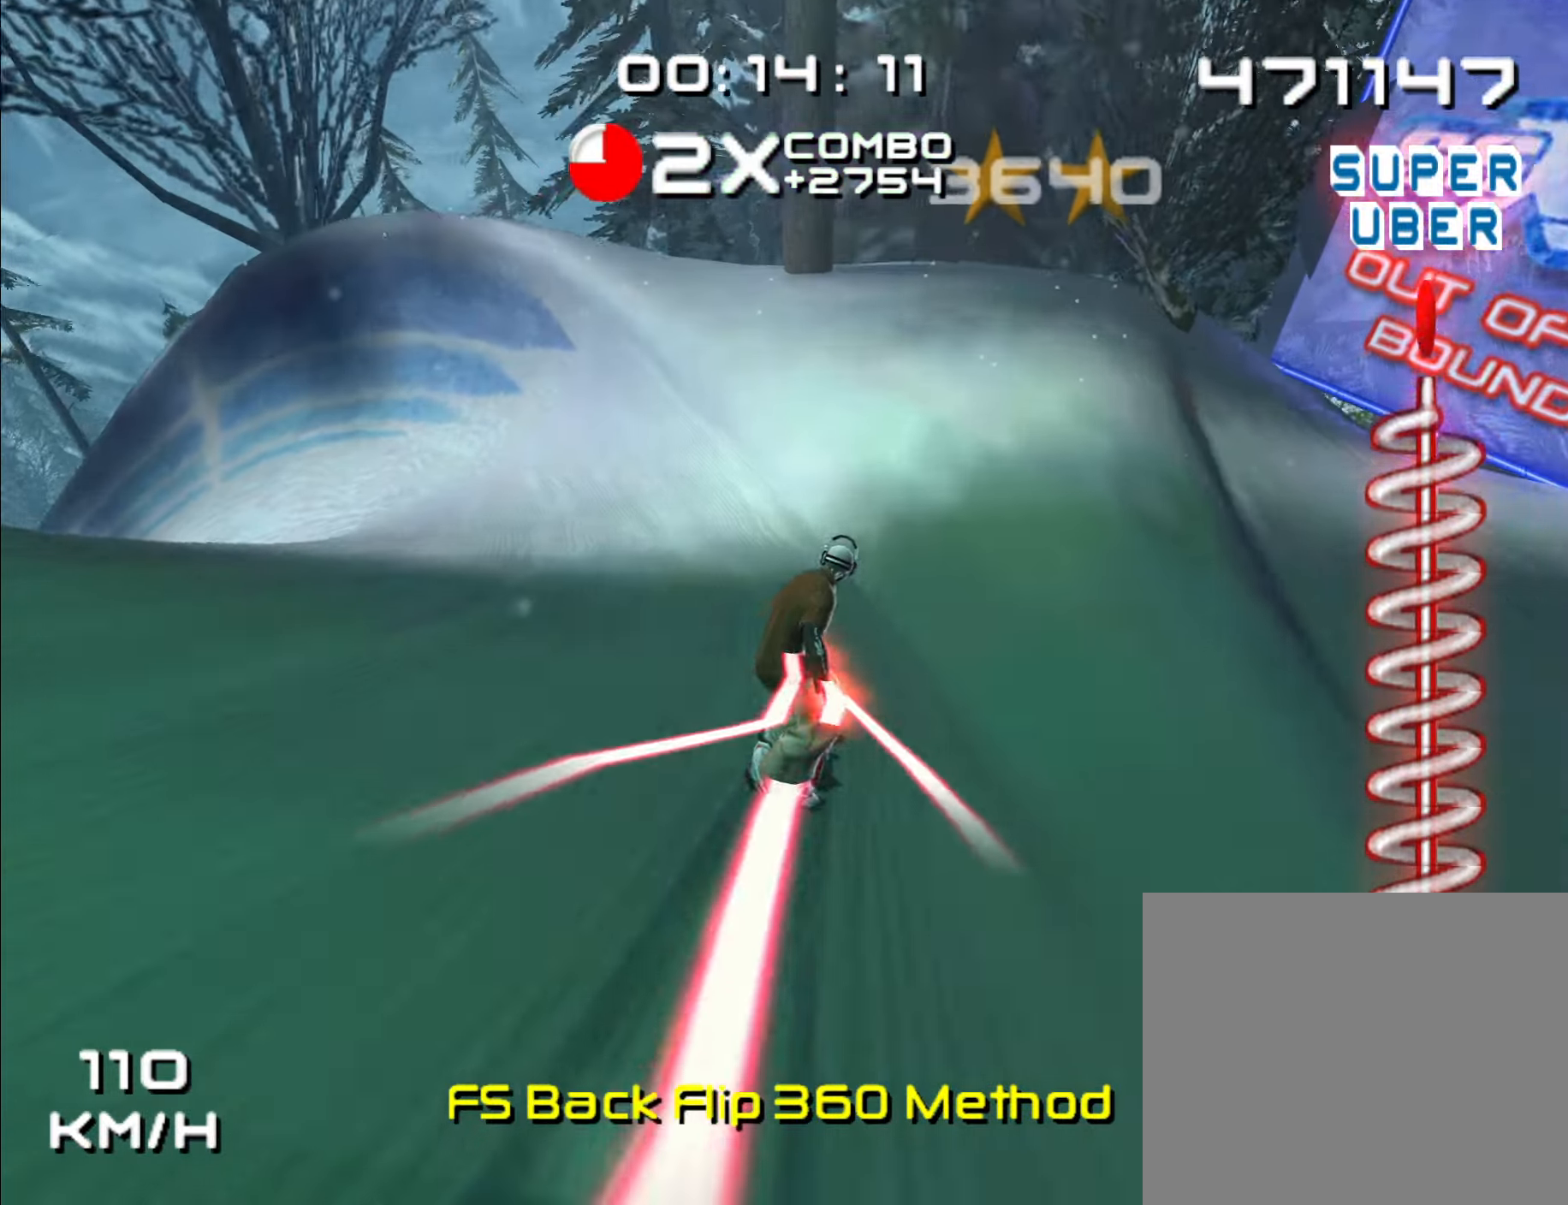
{"buttons": [], "left_stick": "up", "right_stick": "center"}
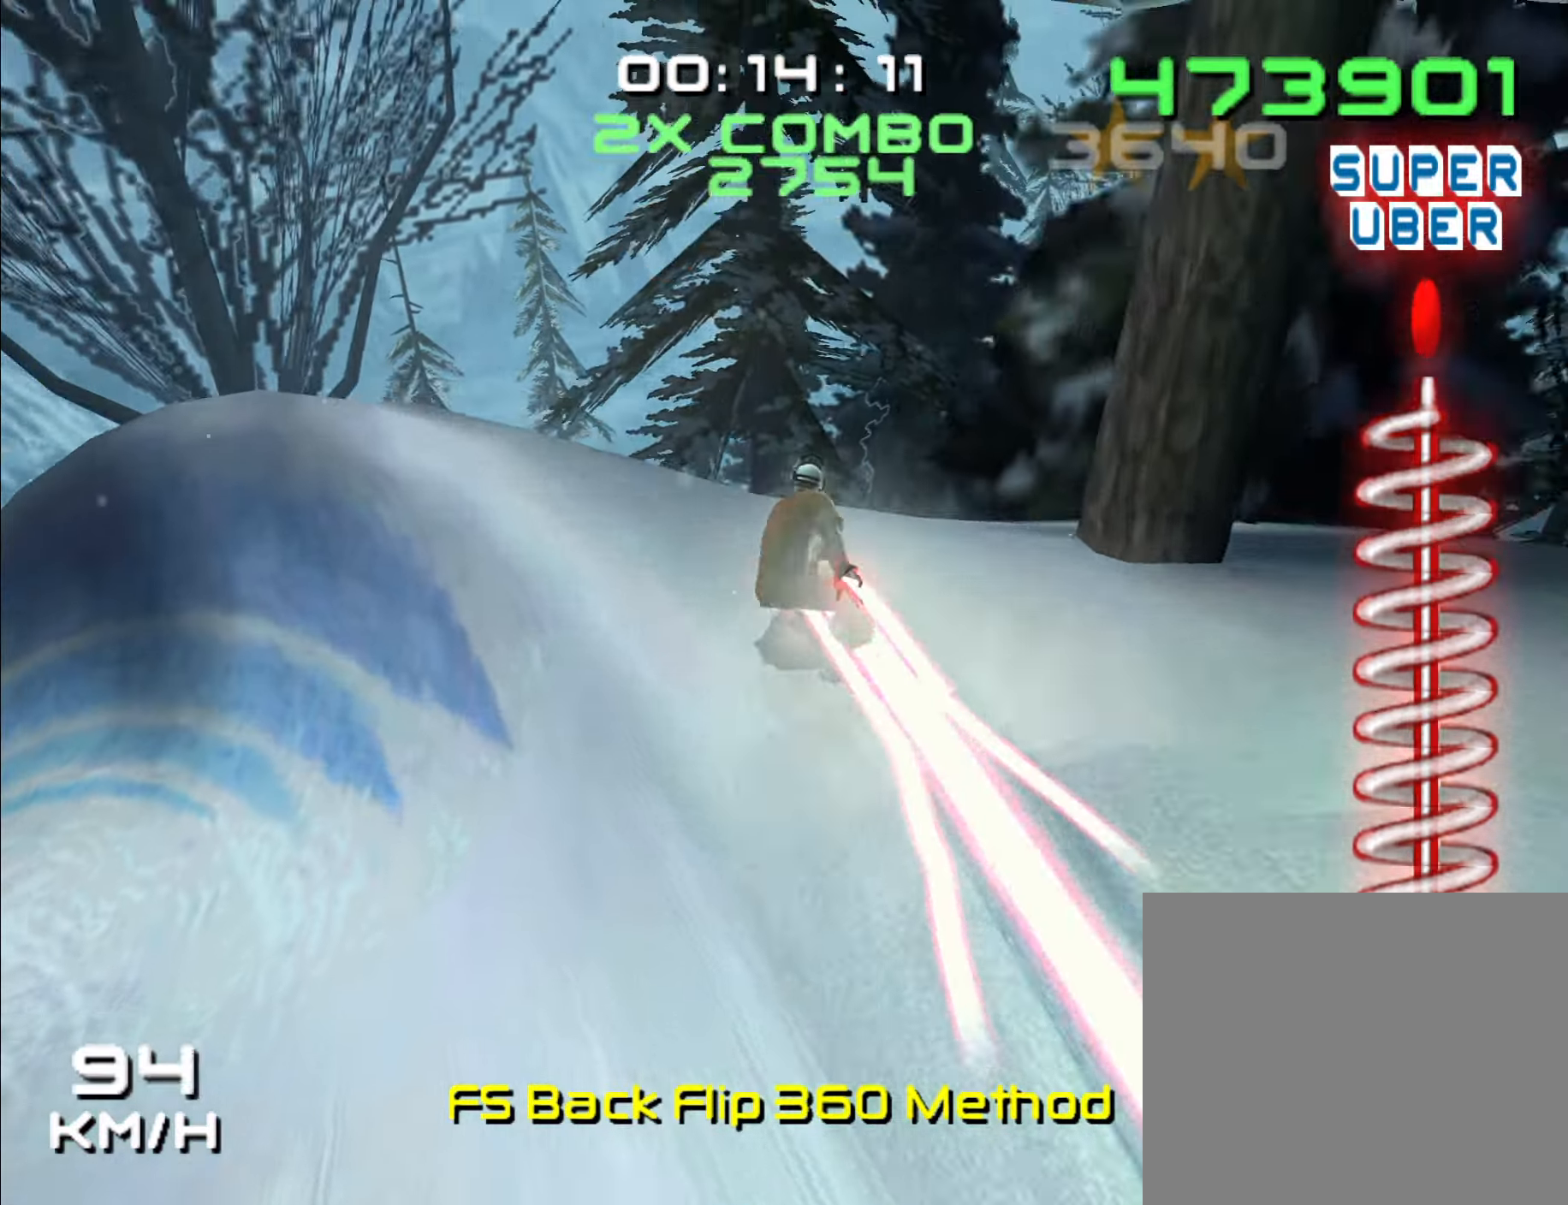
{"buttons": [], "left_stick": "up", "right_stick": "center", "events": []}
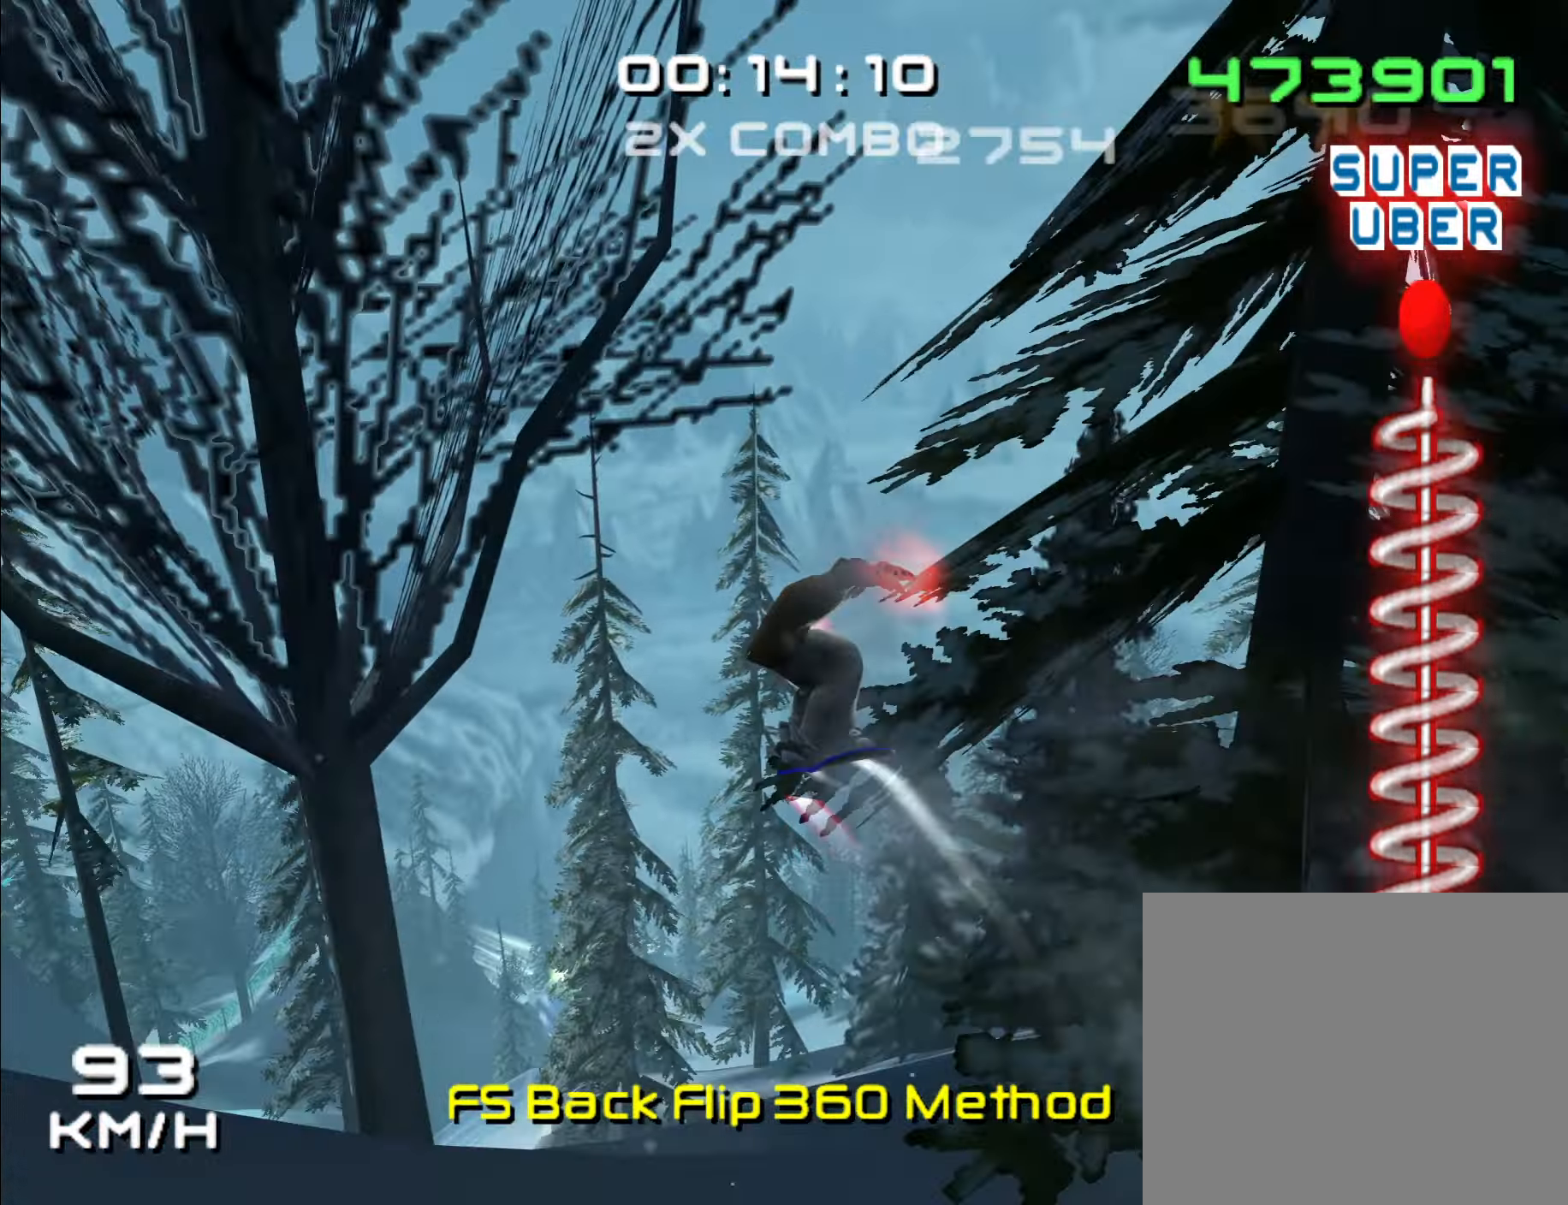
{"buttons": [], "left_stick": "up-right", "right_stick": "center", "events": [[183, "left_stick", "up-right"]]}
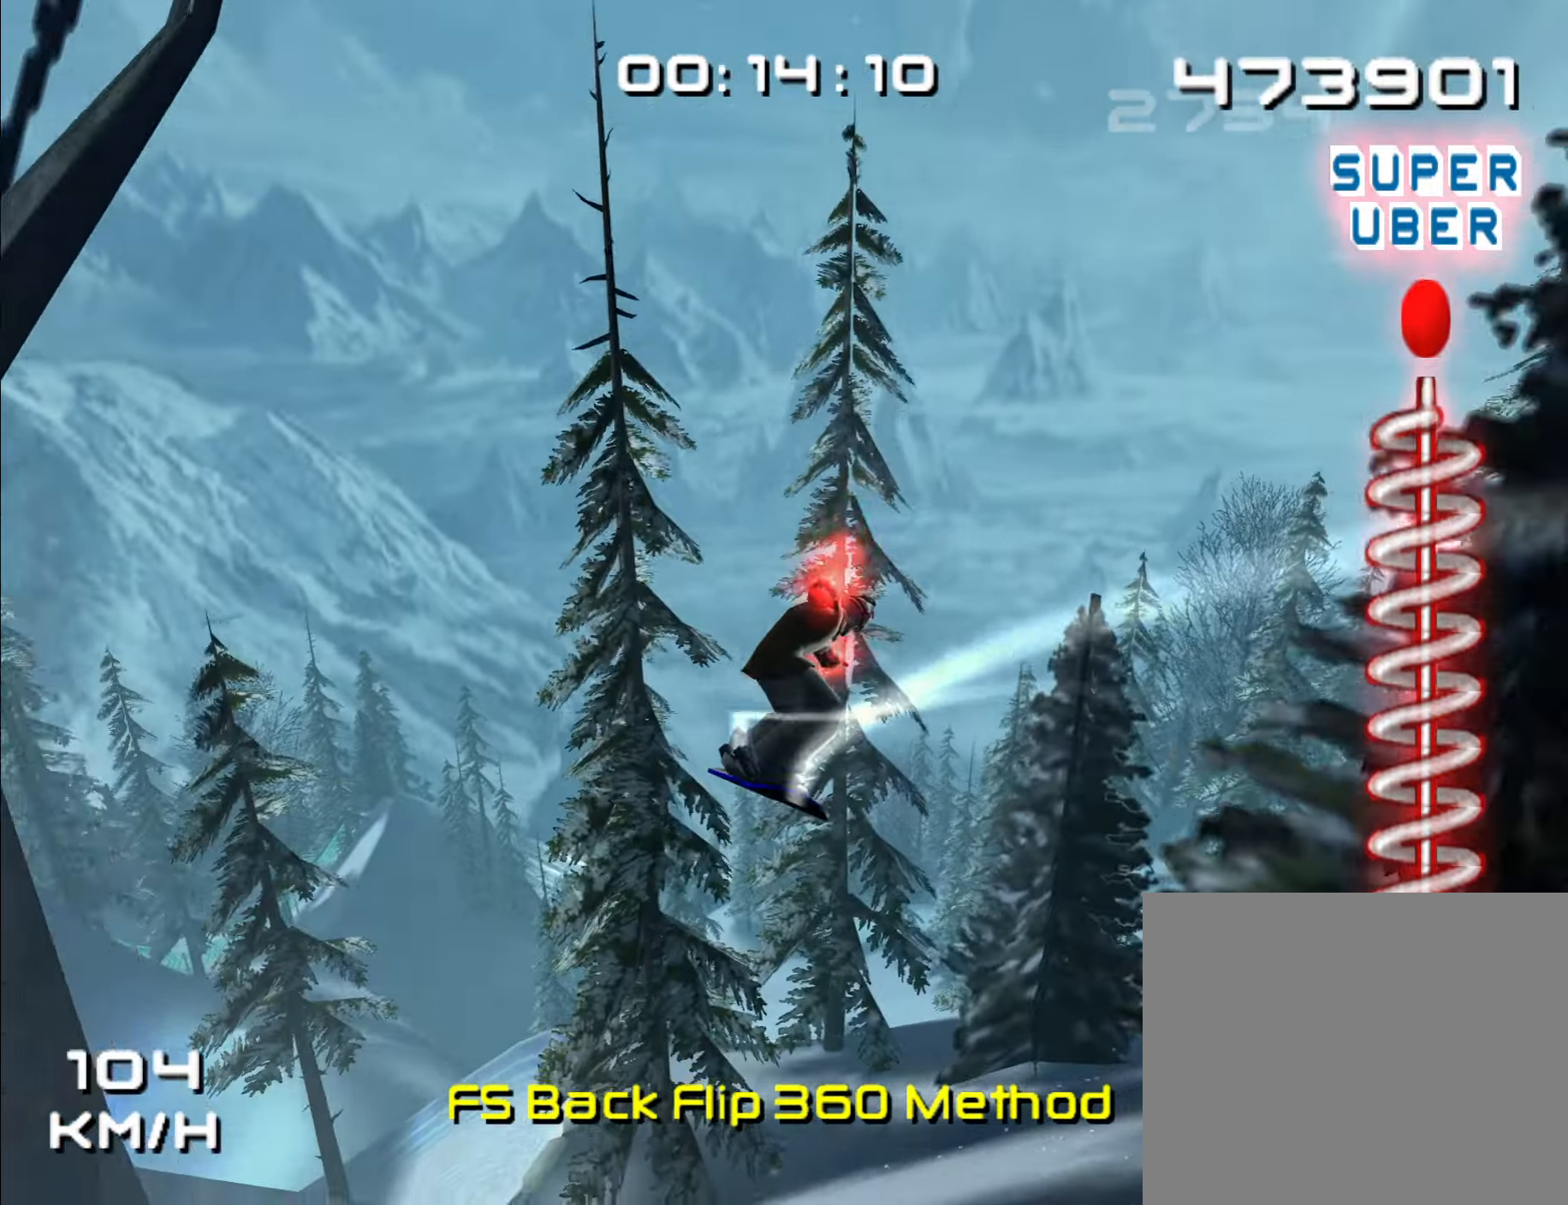
{"buttons": [], "left_stick": "up-right", "right_stick": "center", "events": []}
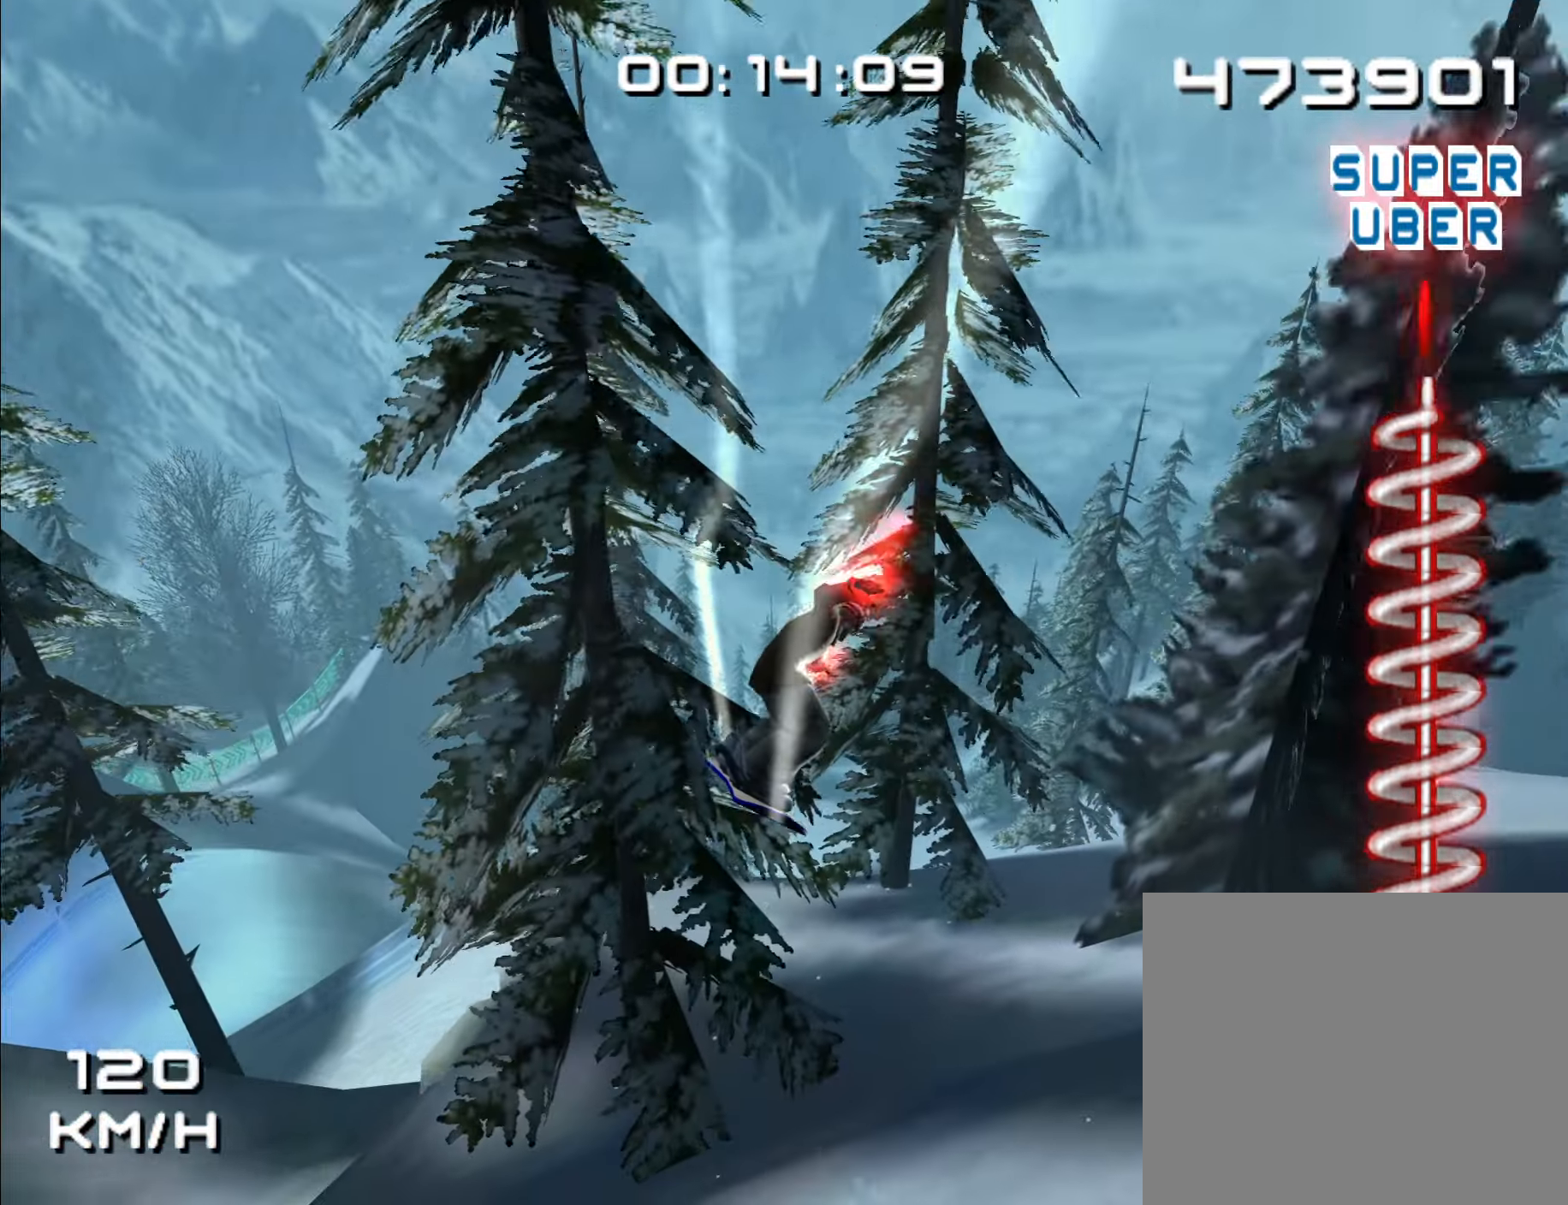
{"buttons": [], "left_stick": "up-right", "right_stick": "center"}
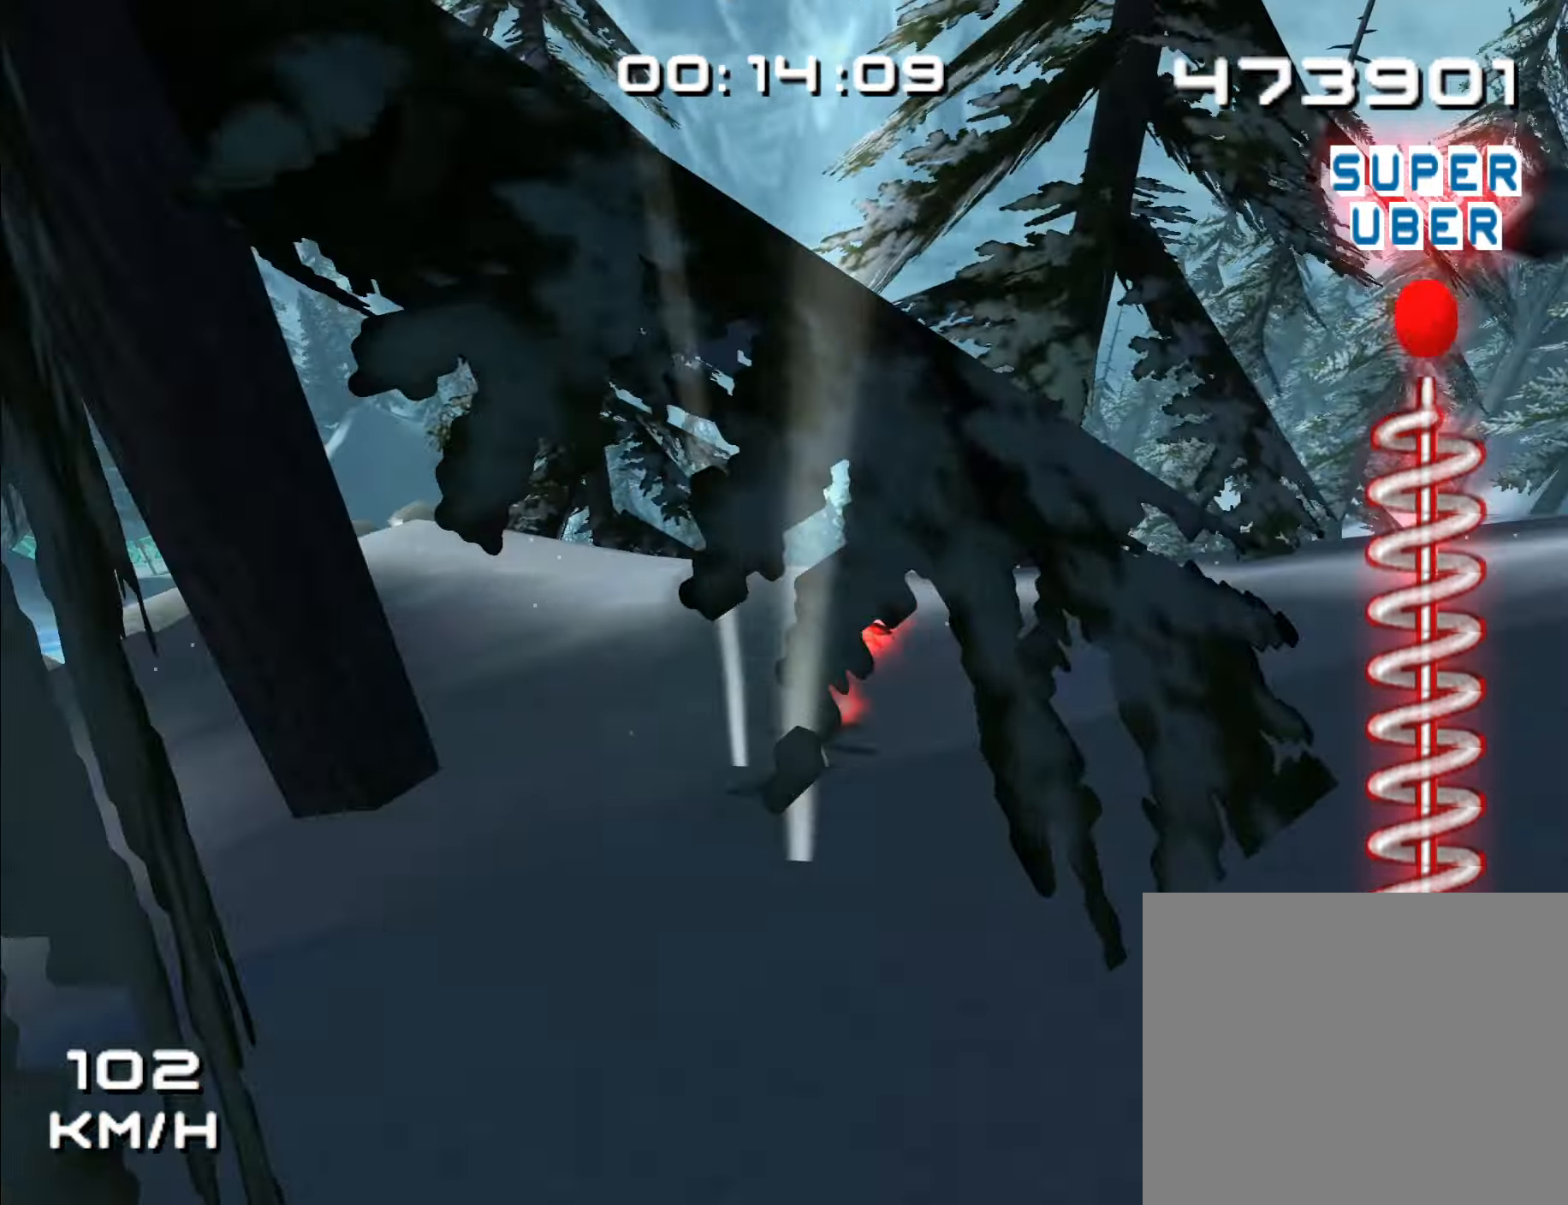
{"buttons": [], "left_stick": "up-right", "right_stick": "center", "events": []}
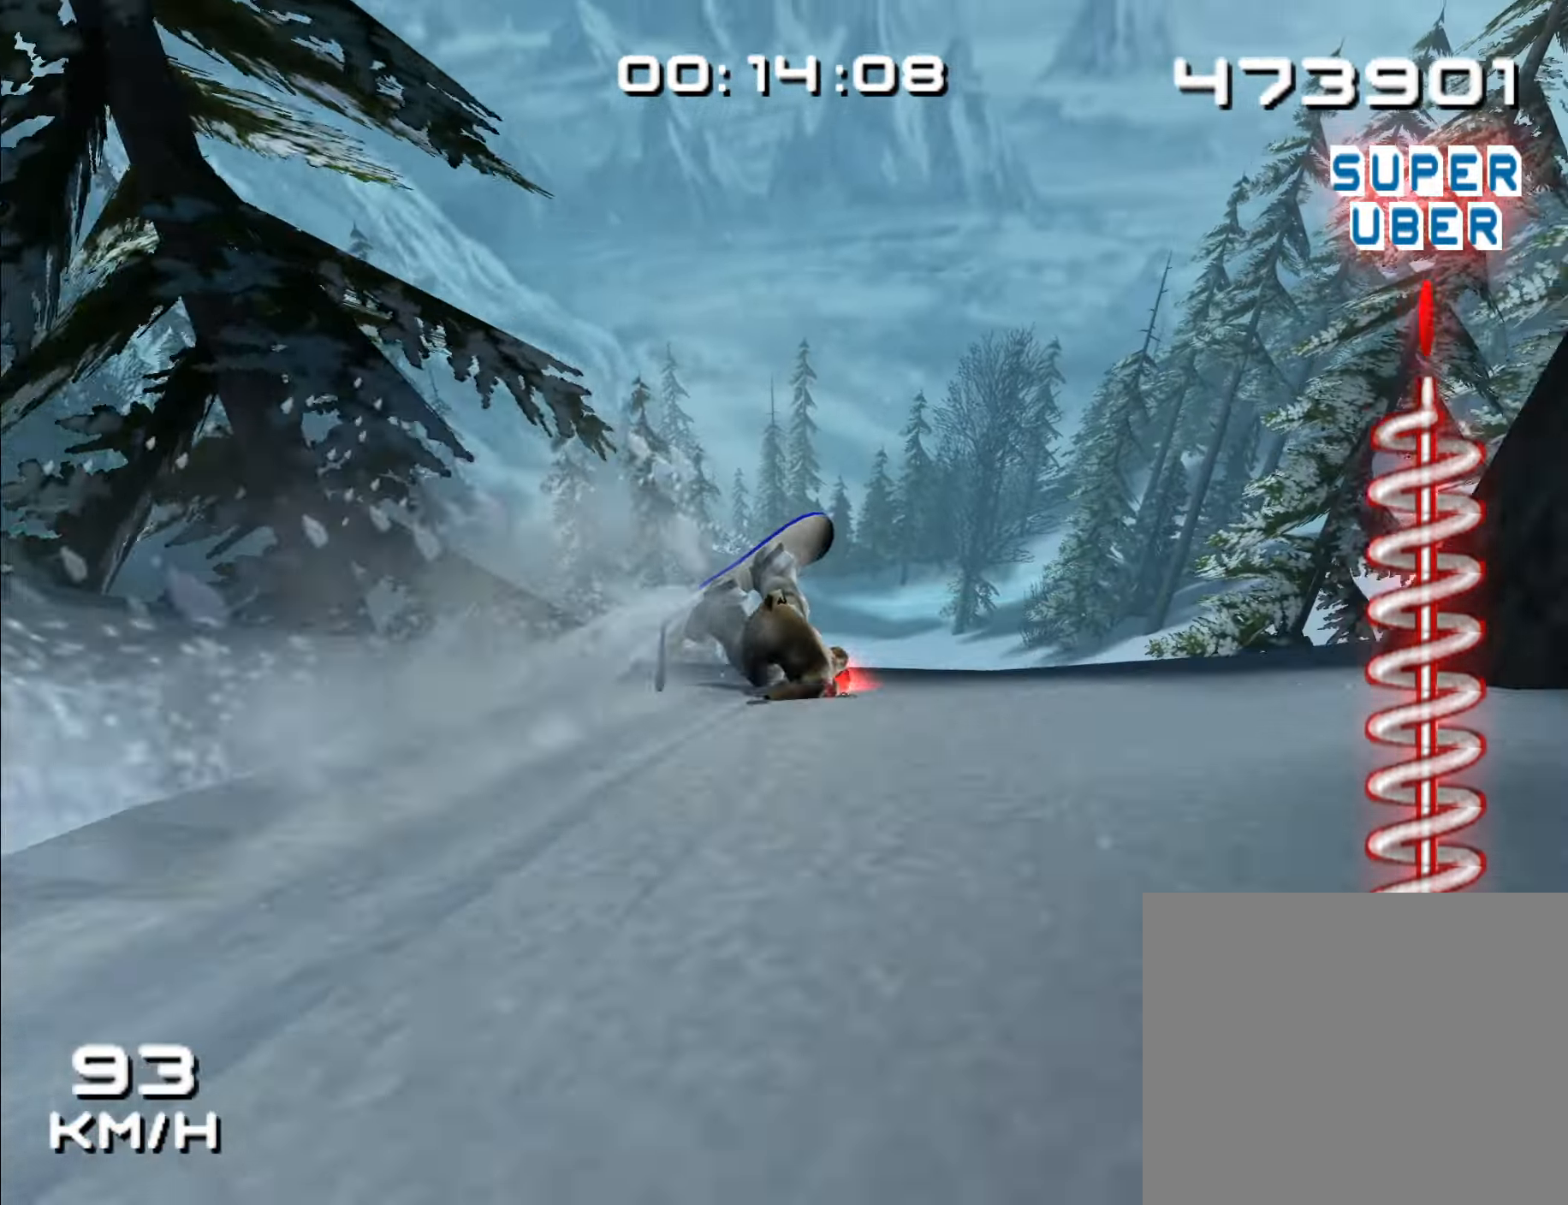
{"buttons": [], "left_stick": "up-right", "right_stick": "center", "events": []}
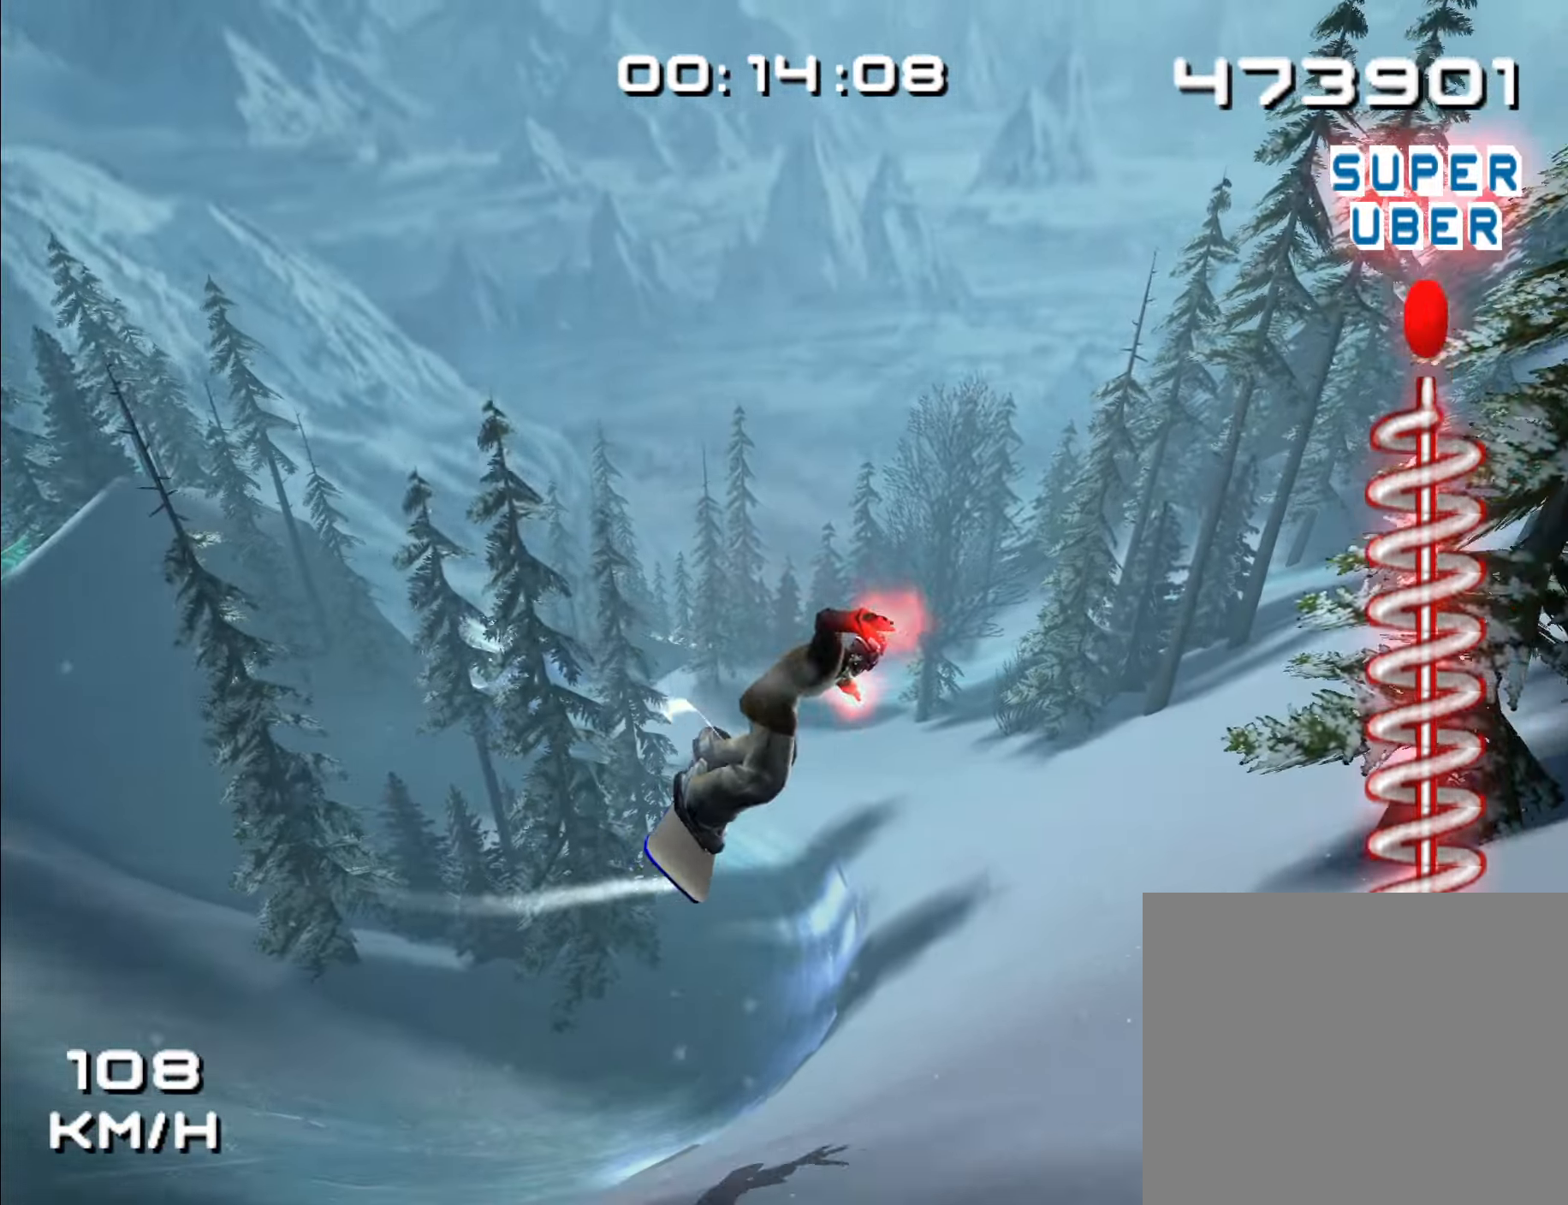
{"buttons": [], "left_stick": "up-right", "right_stick": "center", "events": []}